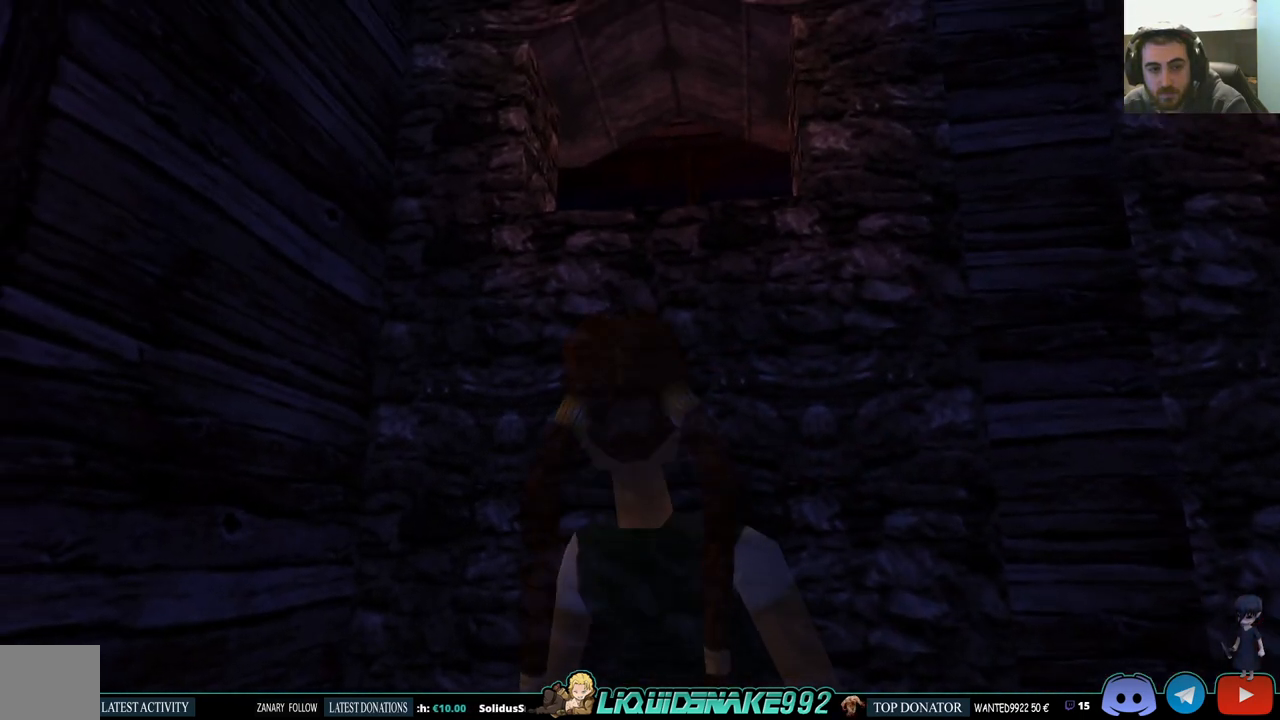
Gameplay with a controller (PlayStation layout); each line is a JSON object with the inputs held at the frame after it (dt_ms = milliseconds from this image to that frame). "events" lists button and stick changes between this image and that frame as [ms after this image, input, new state], when the widget could be followed in between.
{"dt_ms": 500, "buttons": ["L1"], "left_stick": "center", "right_stick": "center", "events": [[67, "DPAD_DOWN", "up"]]}
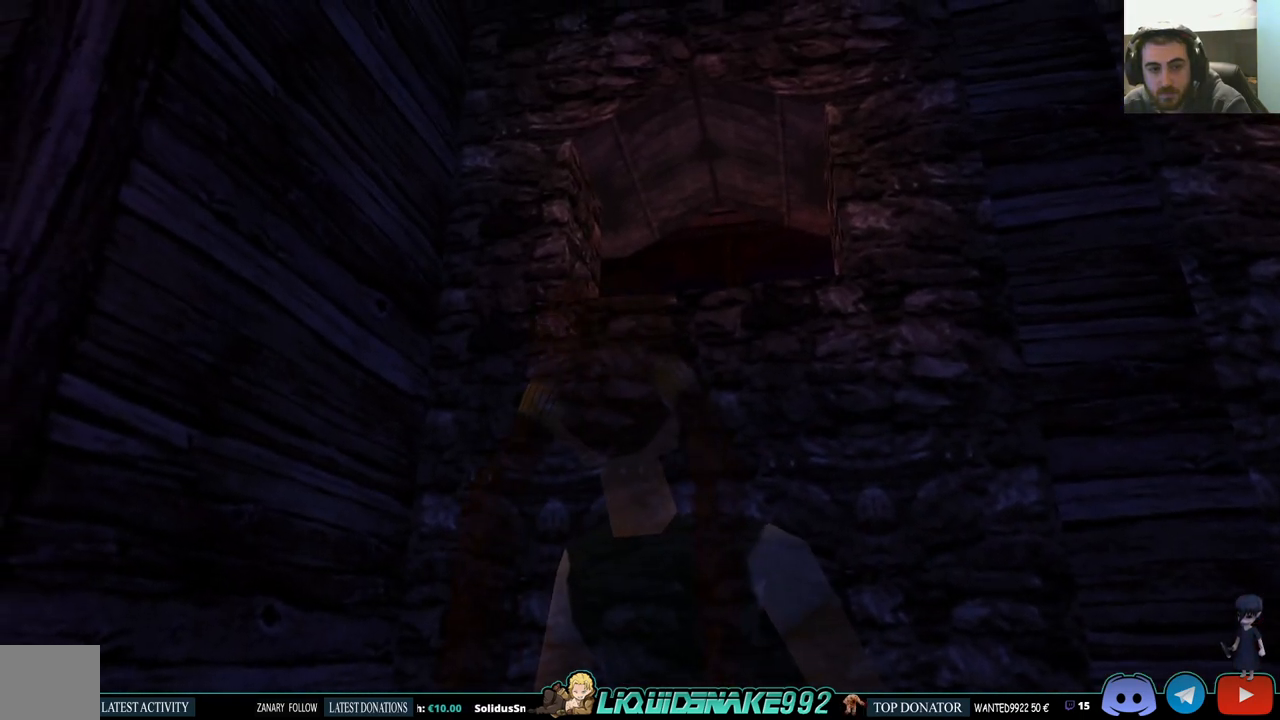
{"dt_ms": 500, "buttons": ["L1"], "left_stick": "center", "right_stick": "center", "events": []}
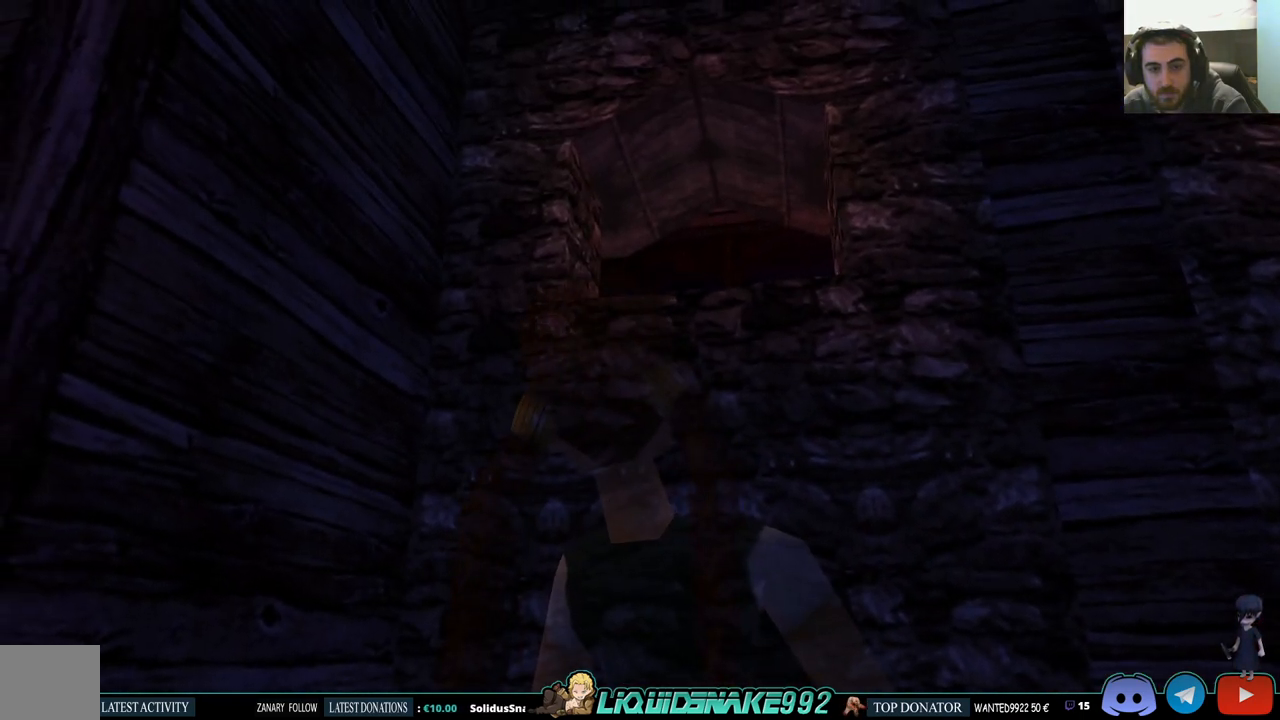
{"dt_ms": 500, "buttons": ["L1"], "left_stick": "center", "right_stick": "center", "events": []}
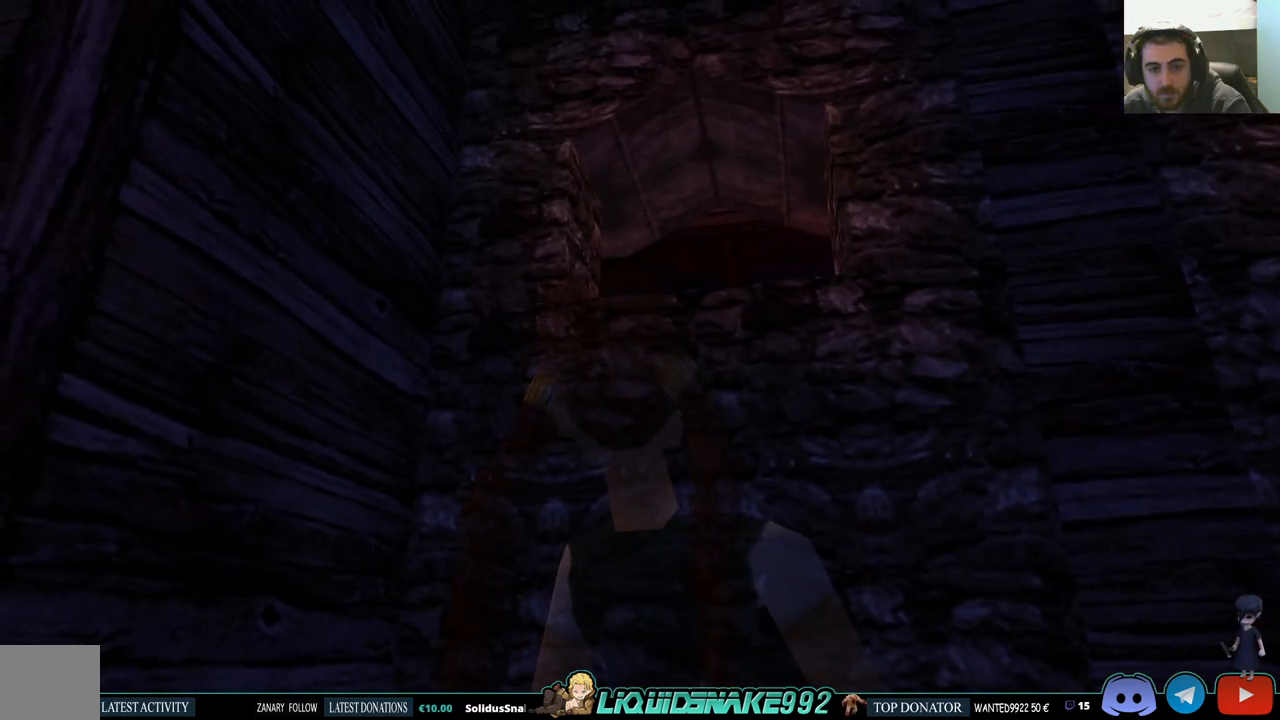
{"dt_ms": 500, "buttons": ["L1", "DPAD_RIGHT"], "left_stick": "center", "right_stick": "center", "events": [[400, "DPAD_RIGHT", "down"]]}
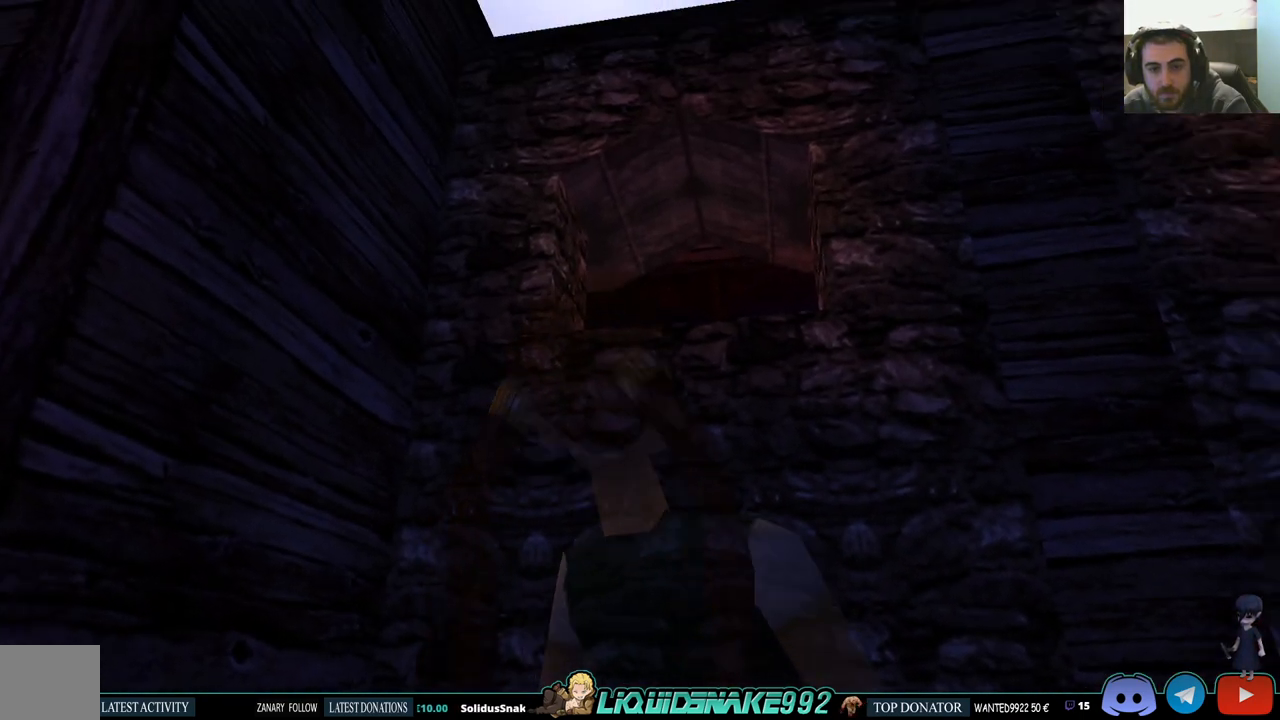
{"dt_ms": 500, "buttons": ["L1"], "left_stick": "center", "right_stick": "center", "events": [[267, "DPAD_RIGHT", "up"]]}
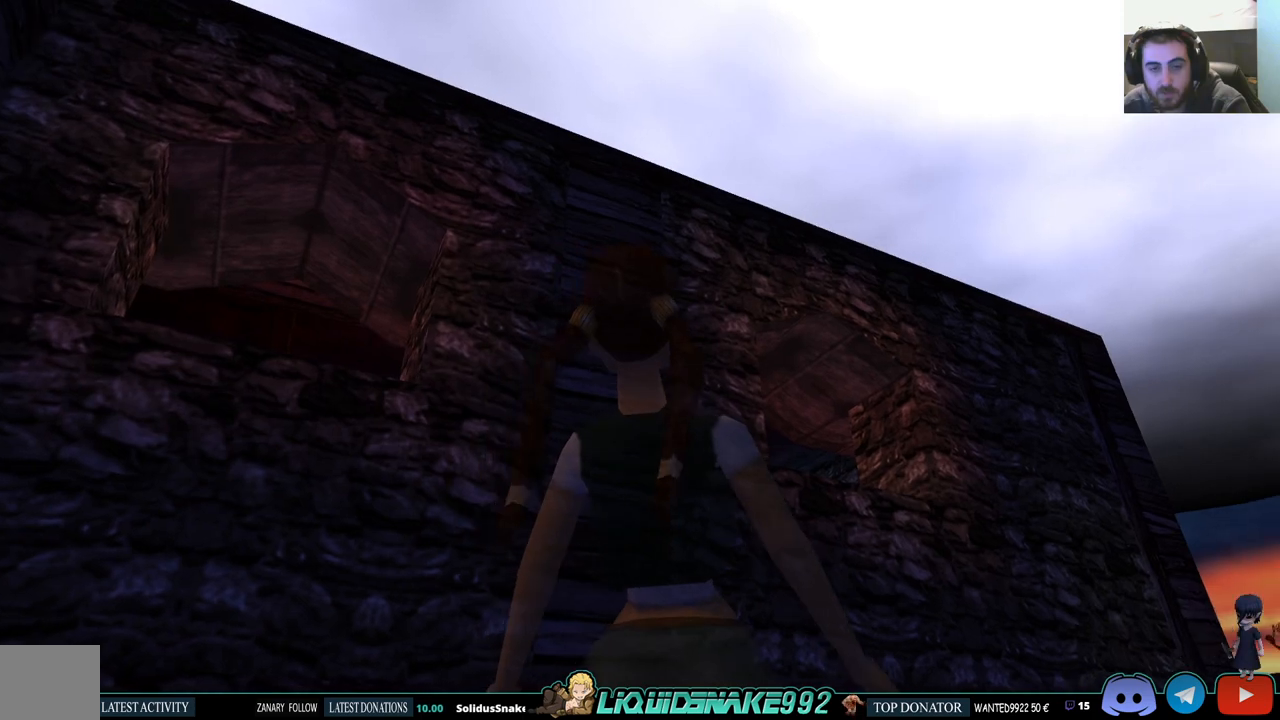
{"dt_ms": 500, "buttons": ["L1", "DPAD_UP"], "left_stick": "center", "right_stick": "center", "events": [[383, "DPAD_UP", "down"]]}
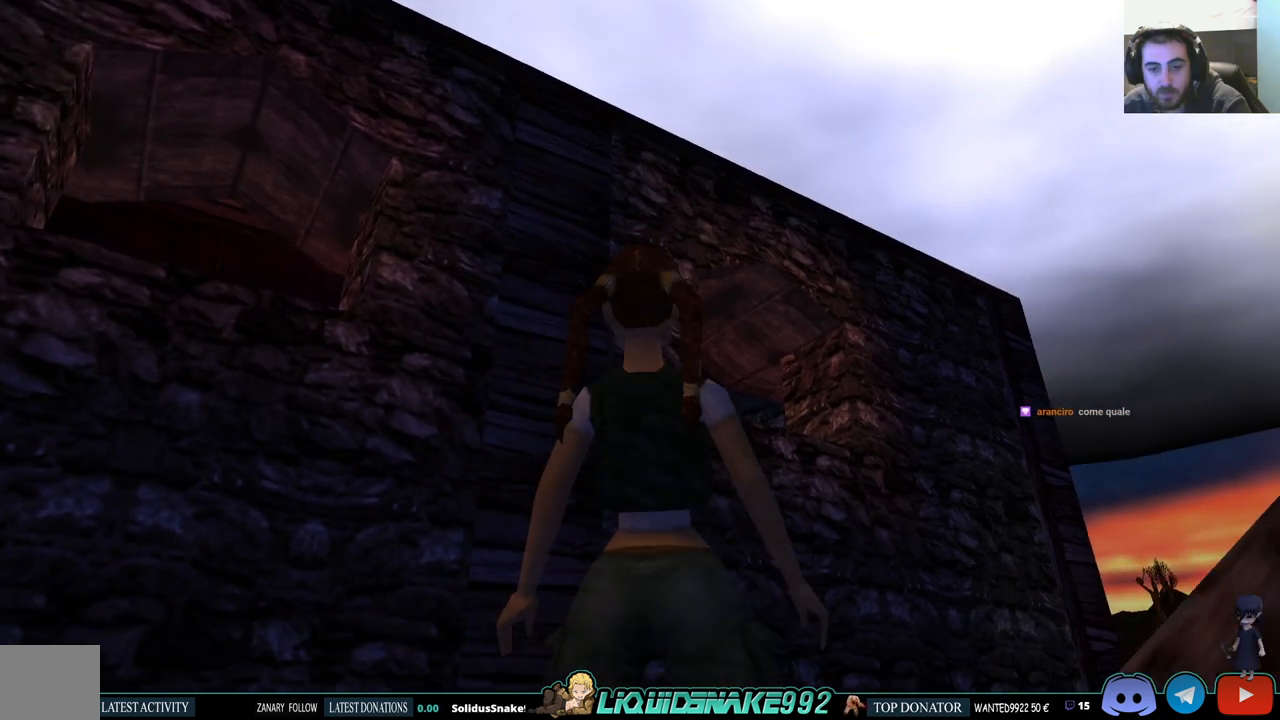
{"dt_ms": 500, "buttons": ["L1"], "left_stick": "center", "right_stick": "center", "events": [[267, "DPAD_UP", "up"]]}
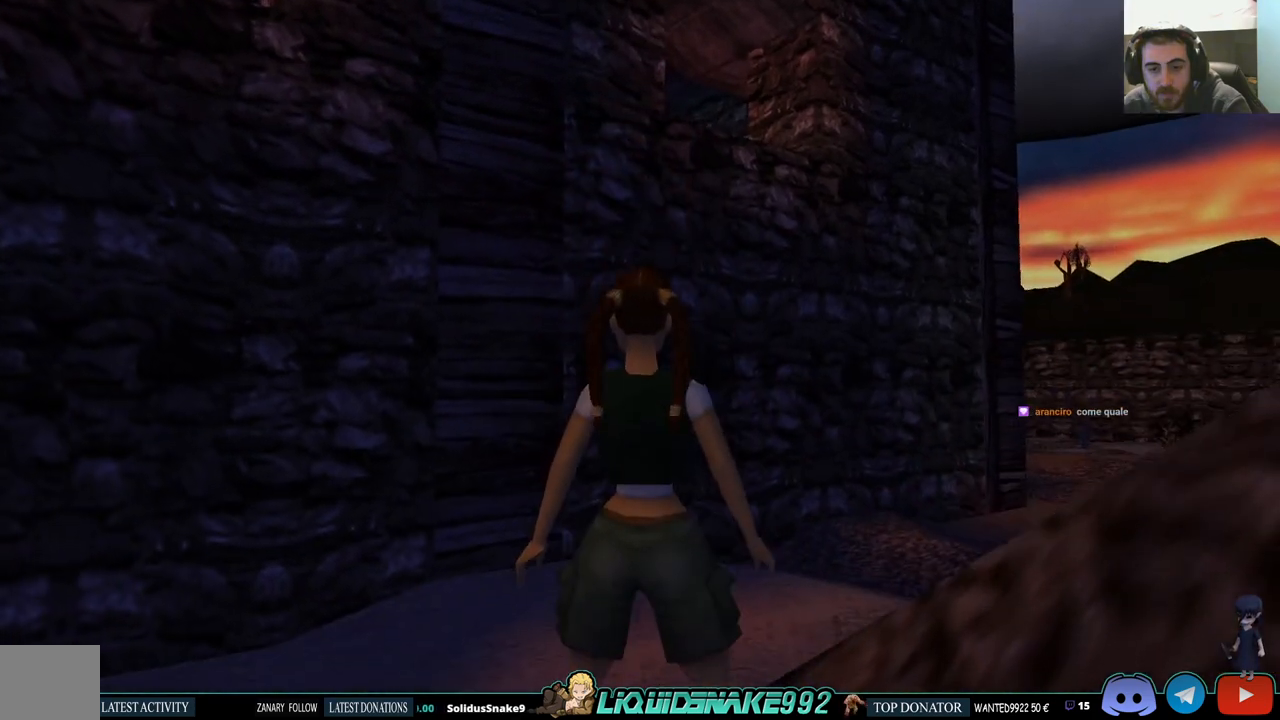
{"dt_ms": 500, "buttons": ["L1"], "left_stick": "center", "right_stick": "center", "events": []}
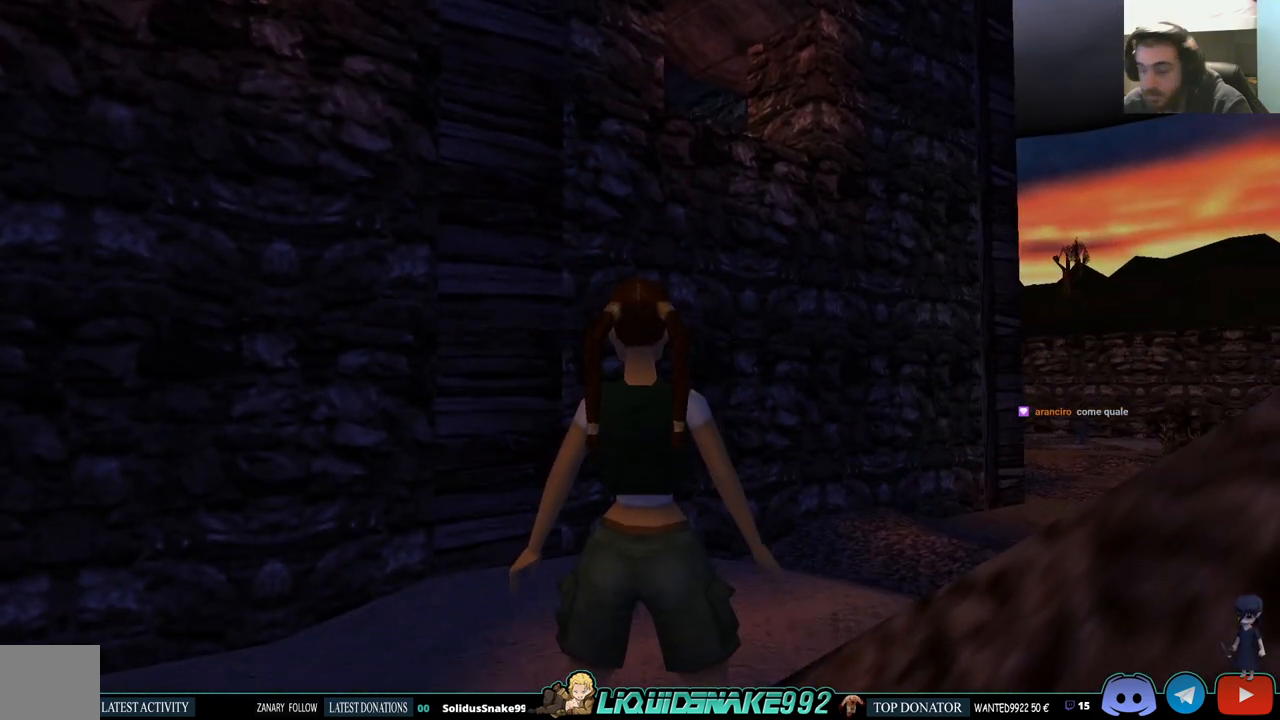
{"dt_ms": 500, "buttons": [], "left_stick": "center", "right_stick": "center", "events": [[183, "L1", "up"], [267, "DPAD_RIGHT", "down"], [400, "DPAD_RIGHT", "up"]]}
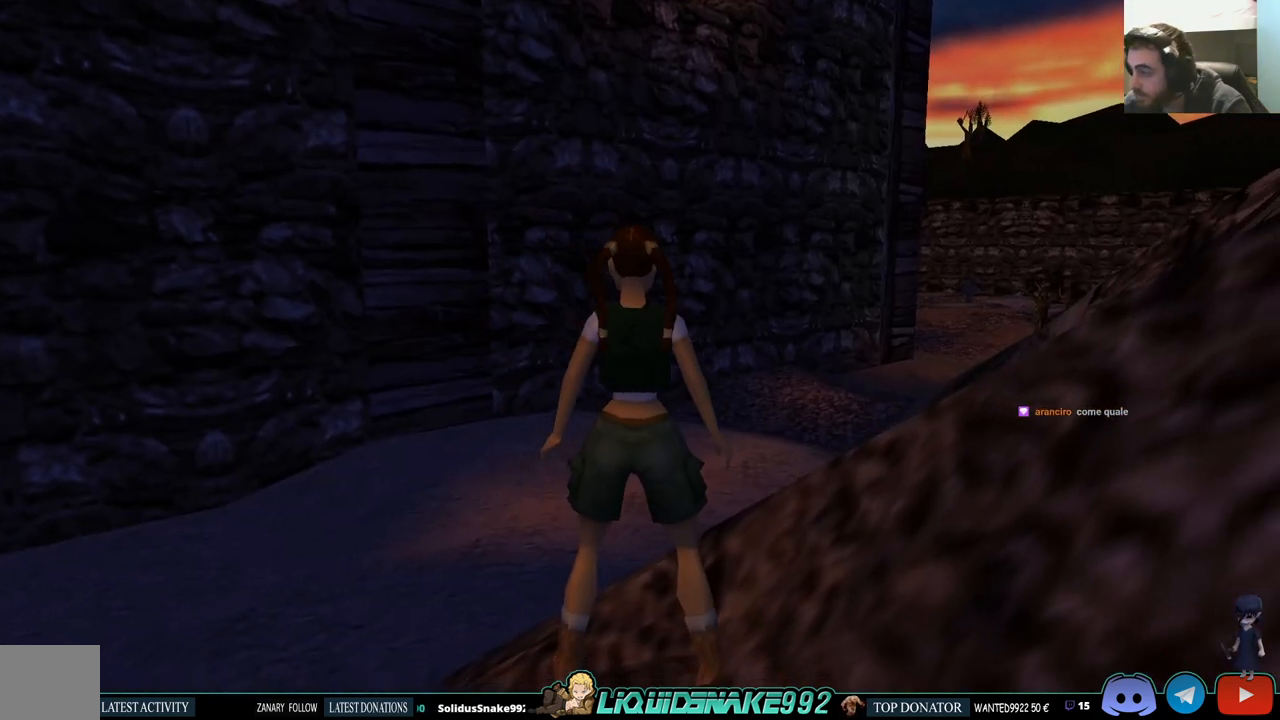
{"dt_ms": 500, "buttons": ["DPAD_LEFT"], "left_stick": "center", "right_stick": "center", "events": [[150, "DPAD_LEFT", "down"]]}
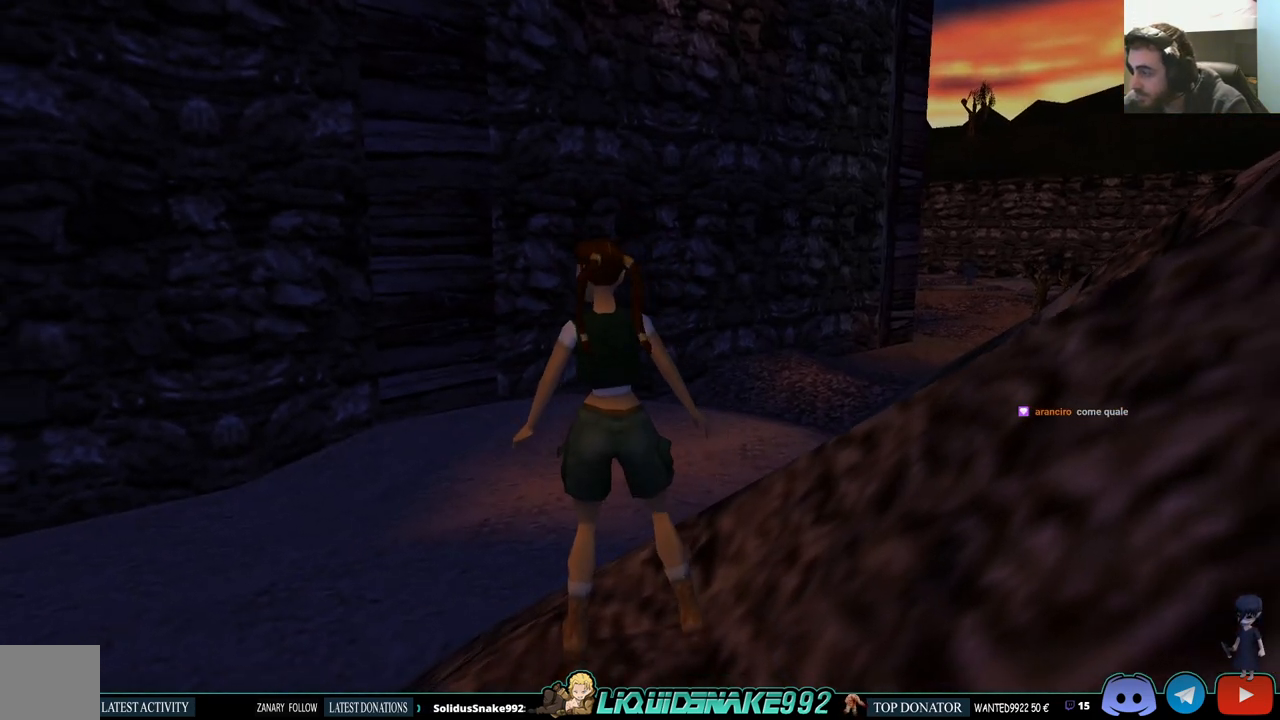
{"dt_ms": 500, "buttons": ["SQUARE", "DPAD_UP"], "left_stick": "center", "right_stick": "center", "events": [[17, "DPAD_LEFT", "up"], [83, "SQUARE", "down"], [233, "DPAD_UP", "down"]]}
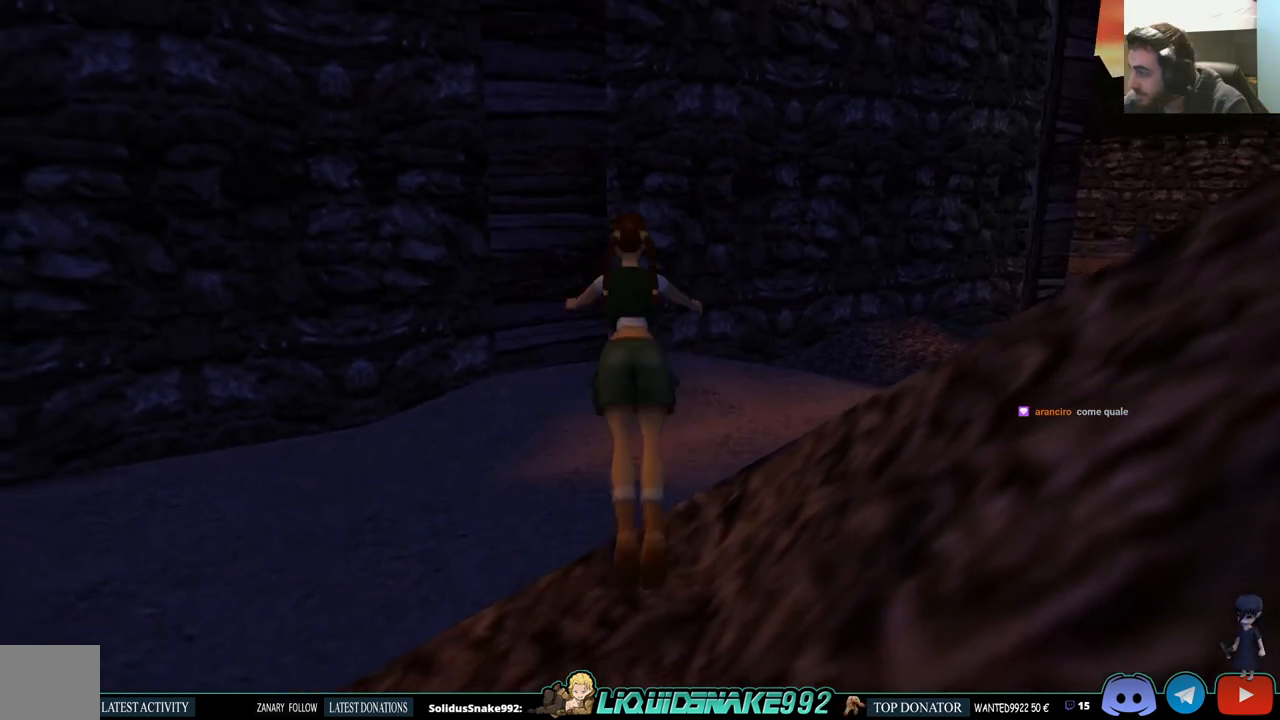
{"dt_ms": 500, "buttons": [], "left_stick": "center", "right_stick": "center", "events": [[67, "DPAD_UP", "up"], [167, "SQUARE", "up"]]}
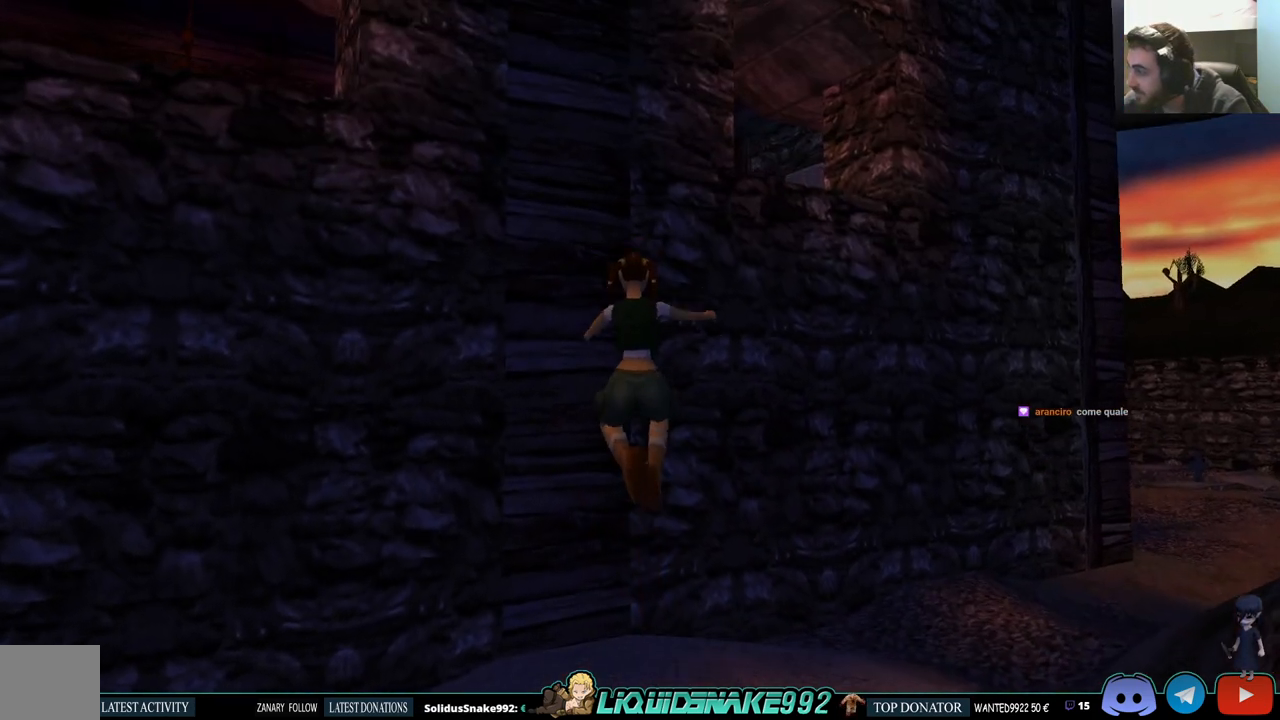
{"dt_ms": 500, "buttons": ["DPAD_UP"], "left_stick": "center", "right_stick": "center", "events": [[500, "DPAD_UP", "down"]]}
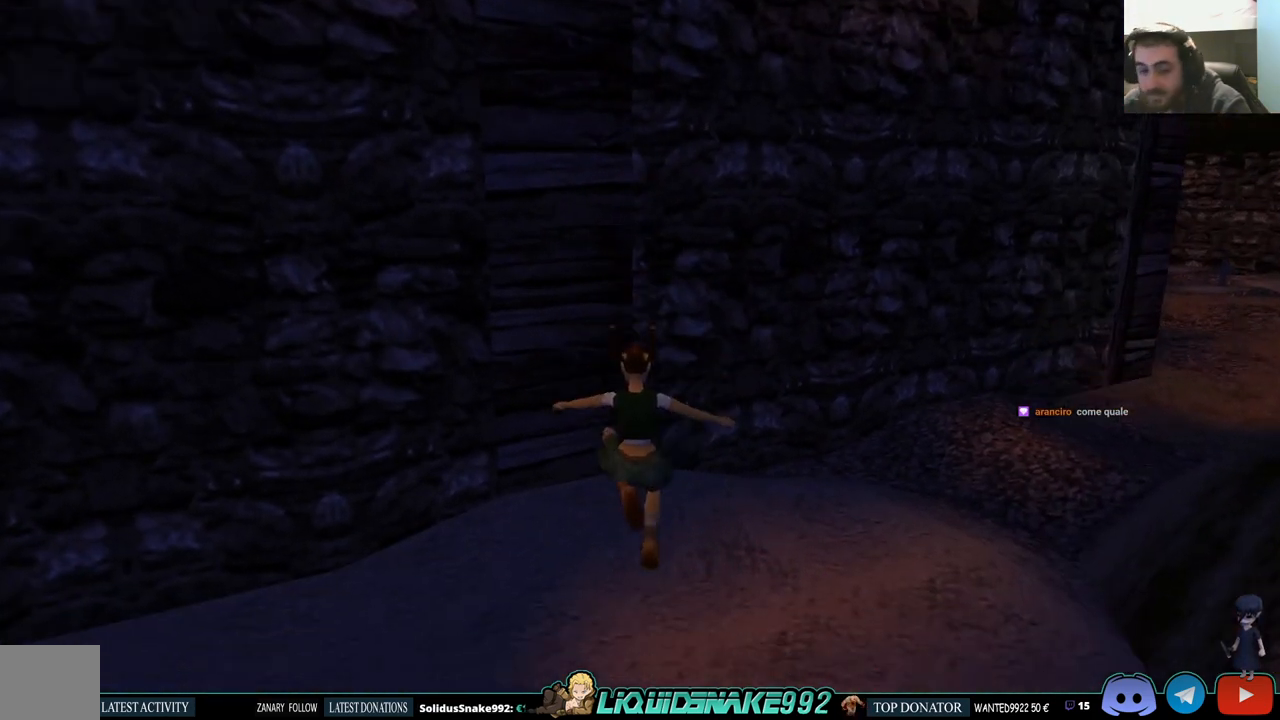
{"dt_ms": 500, "buttons": ["DPAD_UP"], "left_stick": "center", "right_stick": "center", "events": []}
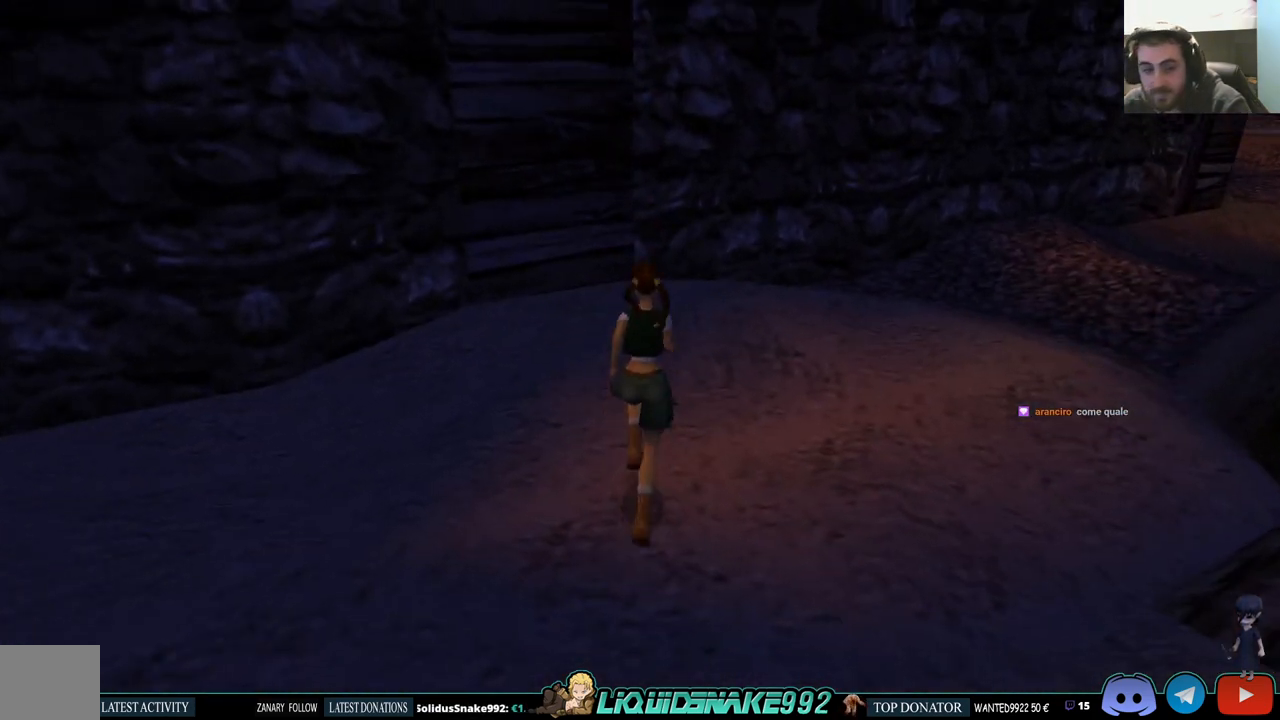
{"dt_ms": 500, "buttons": ["DPAD_UP", "DPAD_LEFT"], "left_stick": "center", "right_stick": "center", "events": [[217, "DPAD_LEFT", "down"]]}
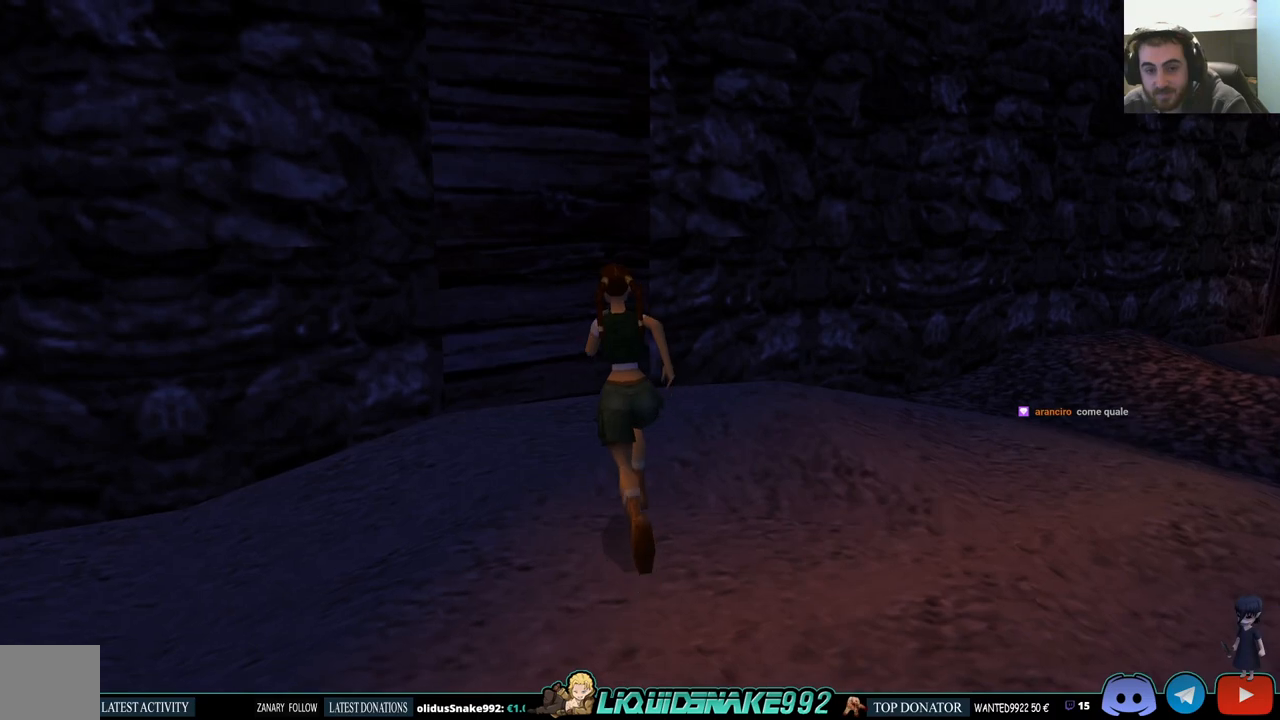
{"dt_ms": 500, "buttons": ["DPAD_UP"], "left_stick": "center", "right_stick": "center", "events": [[83, "DPAD_LEFT", "up"]]}
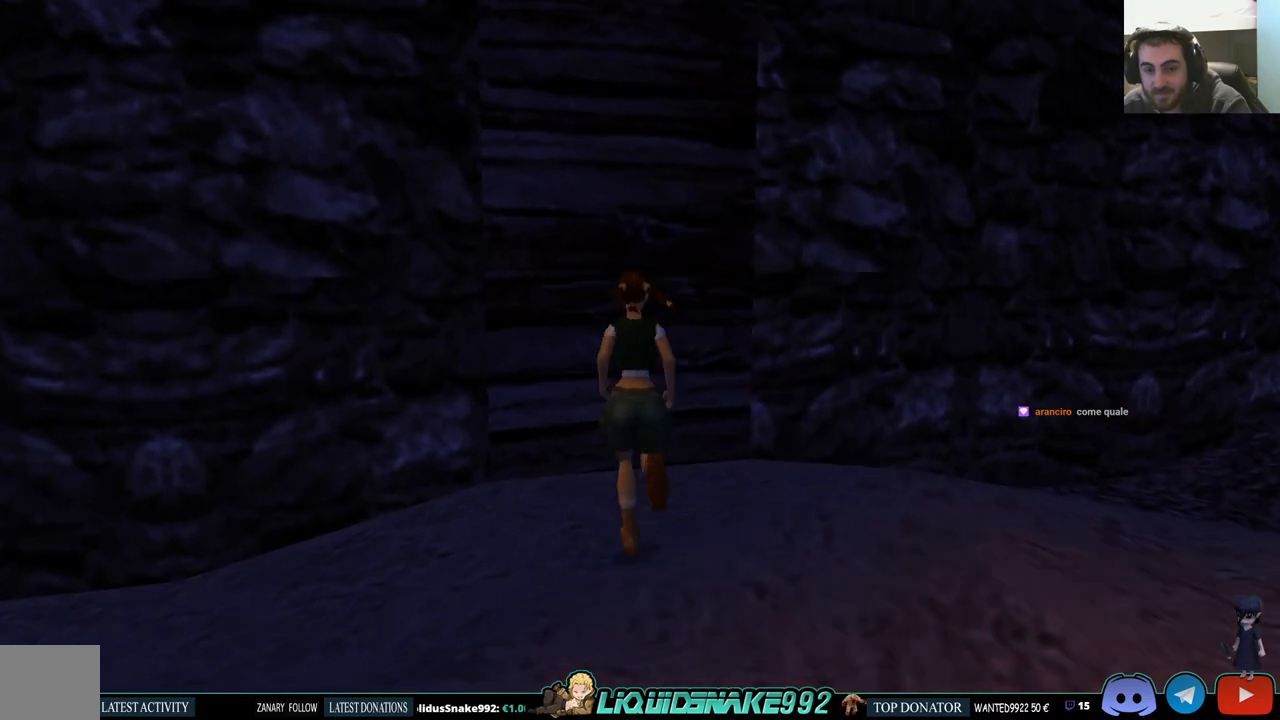
{"dt_ms": 500, "buttons": ["CROSS", "DPAD_UP"], "left_stick": "center", "right_stick": "center", "events": [[17, "DPAD_LEFT", "down"], [267, "DPAD_LEFT", "up"], [367, "CROSS", "down"]]}
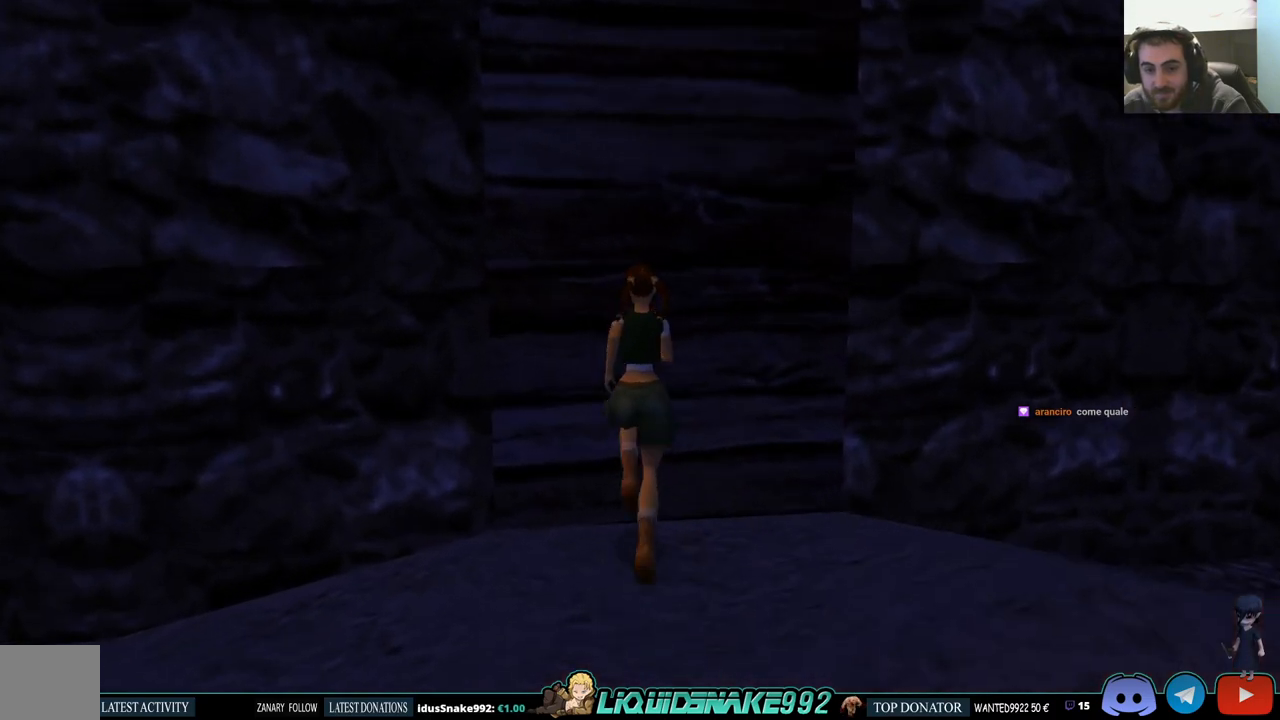
{"dt_ms": 500, "buttons": ["CROSS", "DPAD_UP"], "left_stick": "center", "right_stick": "center", "events": []}
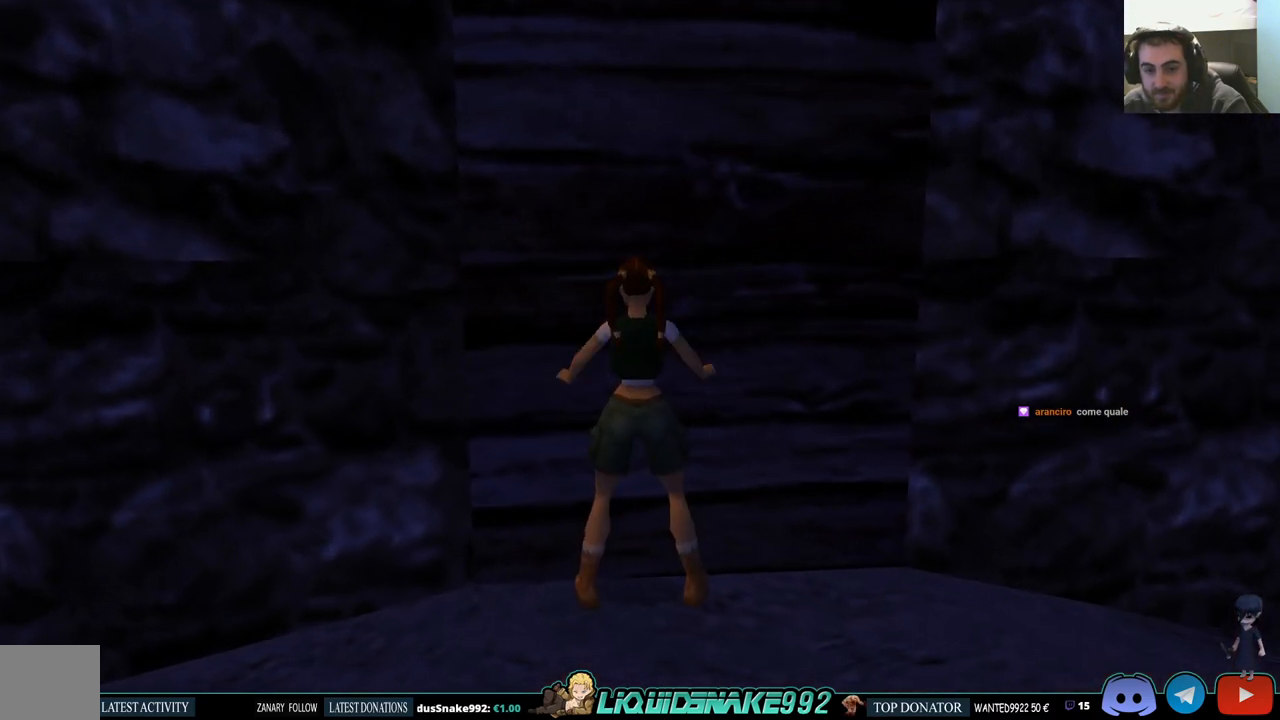
{"dt_ms": 500, "buttons": ["CROSS", "DPAD_UP"], "left_stick": "center", "right_stick": "center", "events": [[33, "DPAD_UP", "up"], [133, "CROSS", "up"], [133, "DPAD_UP", "down"], [183, "CROSS", "down"], [350, "CROSS", "up"], [417, "CROSS", "down"]]}
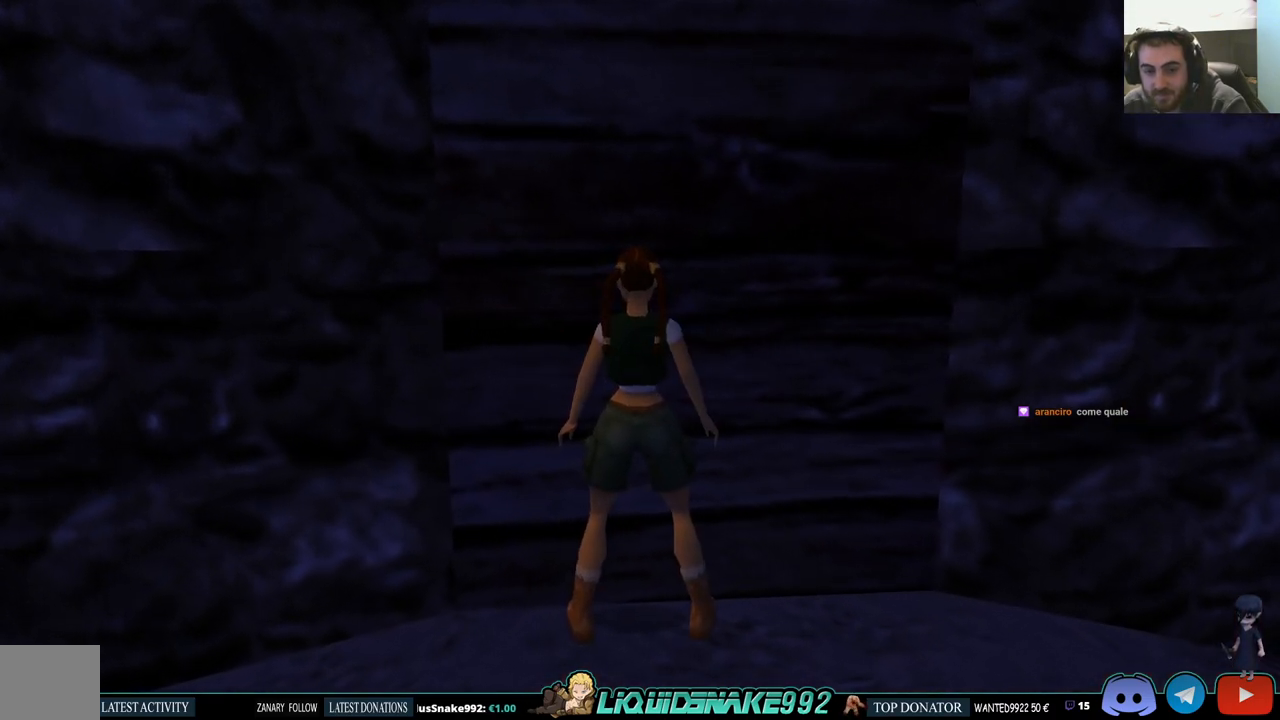
{"dt_ms": 500, "buttons": ["CROSS", "SQUARE"], "left_stick": "center", "right_stick": "center", "events": [[50, "CROSS", "up"], [167, "DPAD_UP", "up"], [183, "SQUARE", "down"], [450, "CROSS", "down"]]}
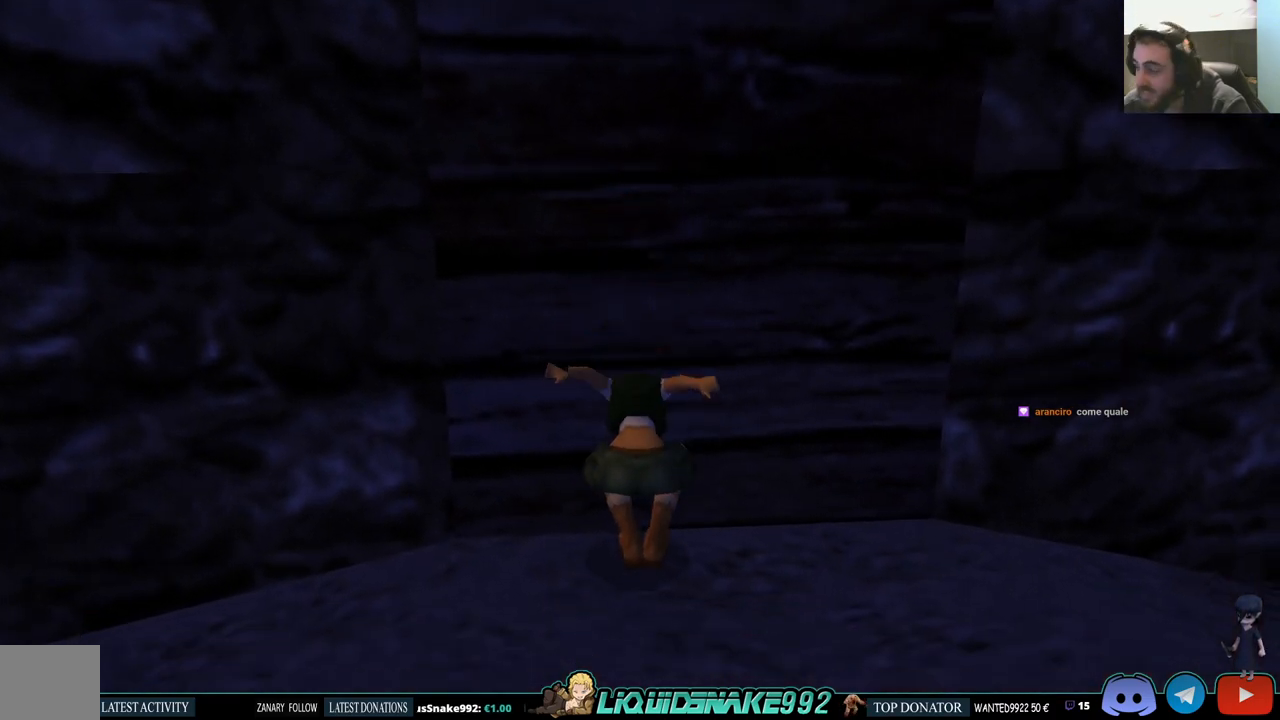
{"dt_ms": 500, "buttons": ["CROSS"], "left_stick": "center", "right_stick": "center", "events": [[17, "SQUARE", "up"]]}
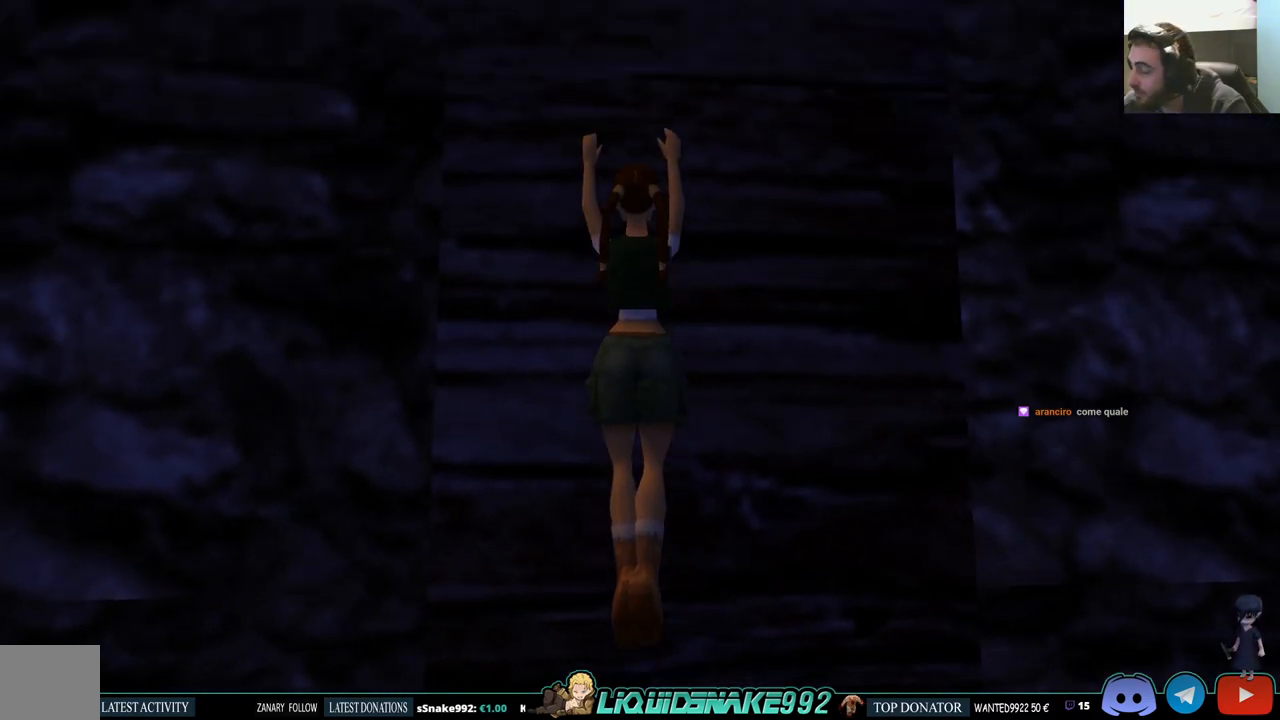
{"dt_ms": 500, "buttons": ["CROSS"], "left_stick": "center", "right_stick": "center", "events": []}
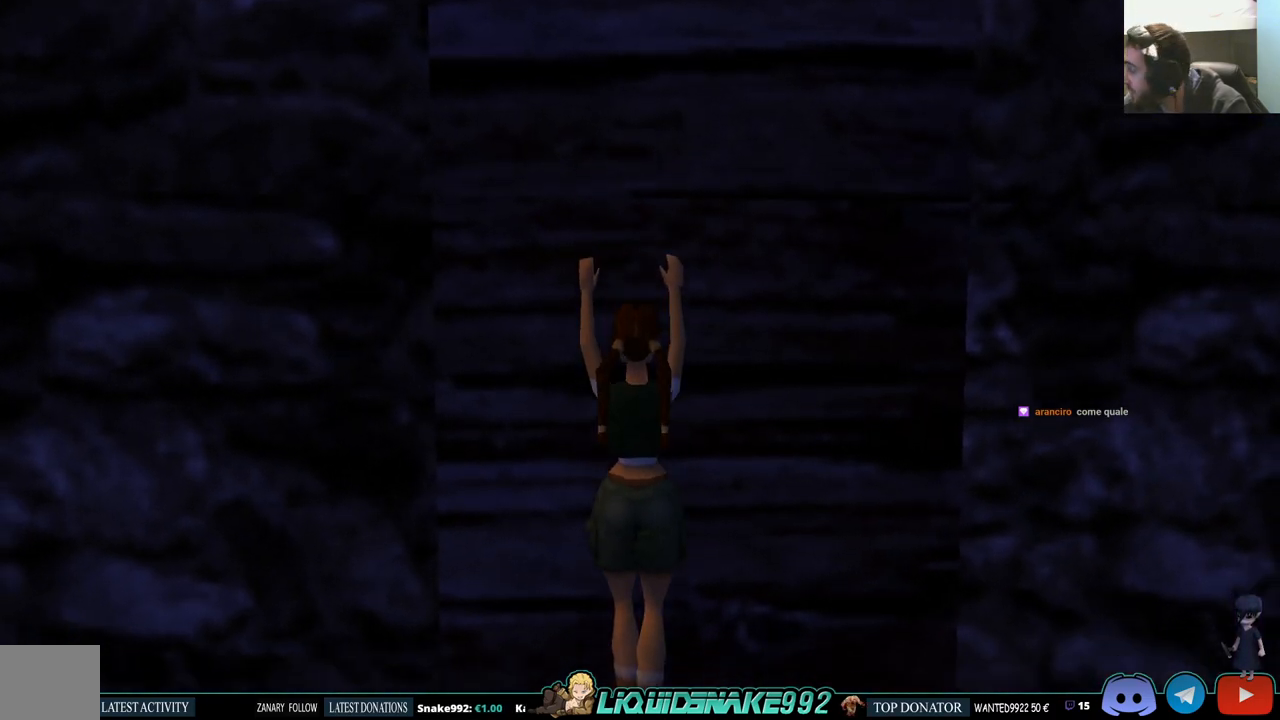
{"dt_ms": 500, "buttons": ["CROSS", "SQUARE", "DPAD_LEFT"], "left_stick": "center", "right_stick": "center", "events": [[233, "SQUARE", "down"], [350, "CROSS", "up"], [367, "DPAD_LEFT", "down"], [467, "CROSS", "down"]]}
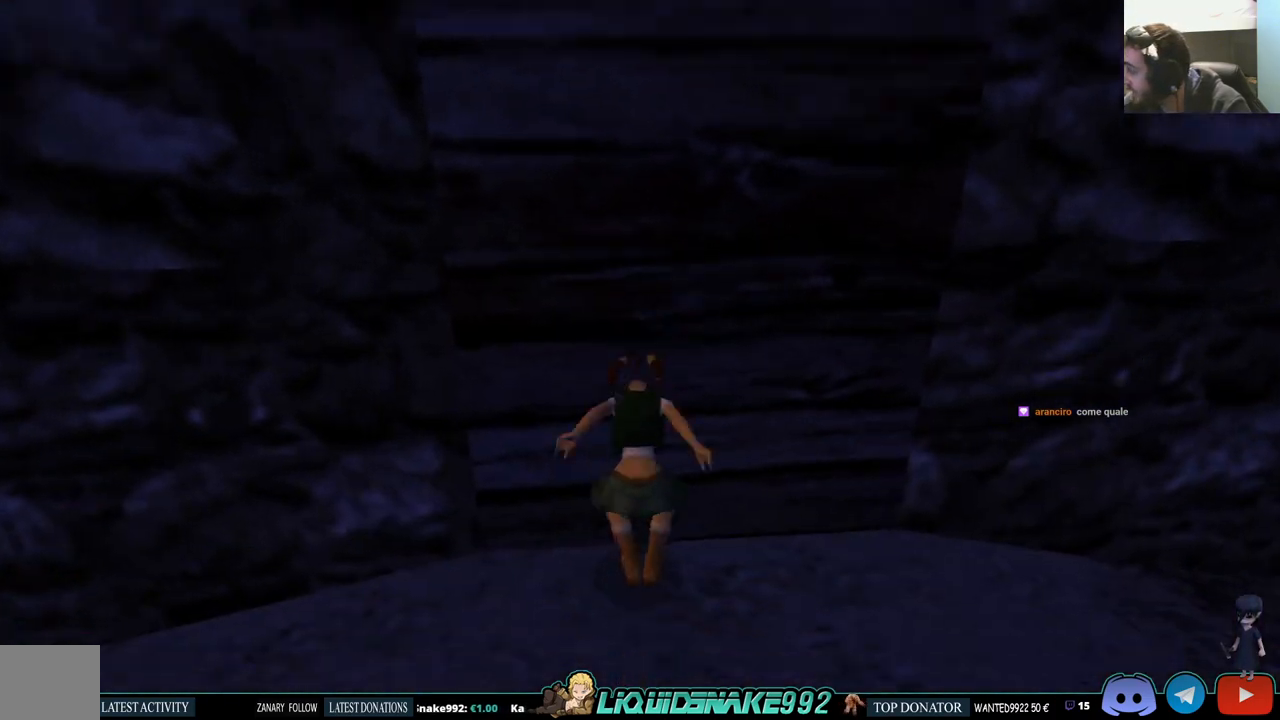
{"dt_ms": 500, "buttons": ["CROSS", "SQUARE"], "left_stick": "center", "right_stick": "center", "events": [[333, "DPAD_LEFT", "up"]]}
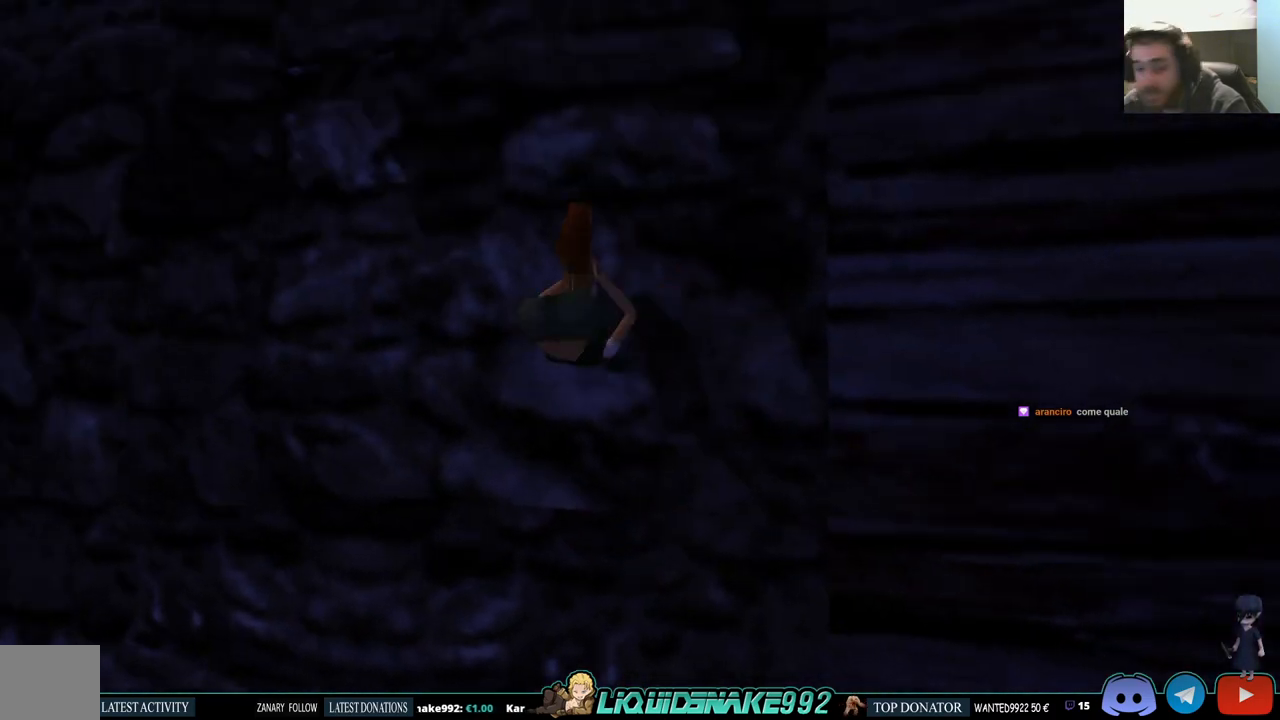
{"dt_ms": 1000, "buttons": ["CROSS", "DPAD_UP", "DPAD_LEFT"], "left_stick": "center", "right_stick": "center"}
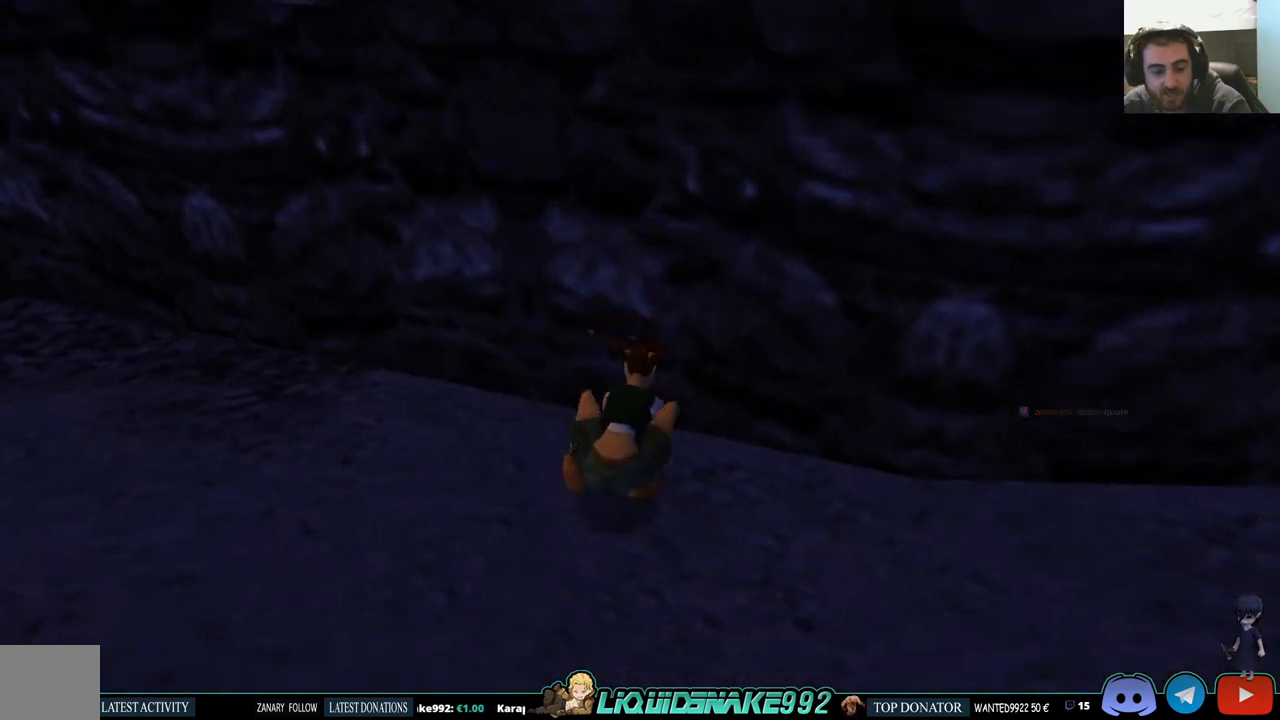
{"dt_ms": 500, "buttons": ["CROSS", "DPAD_UP"], "left_stick": "center", "right_stick": "center", "events": [[100, "DPAD_LEFT", "up"]]}
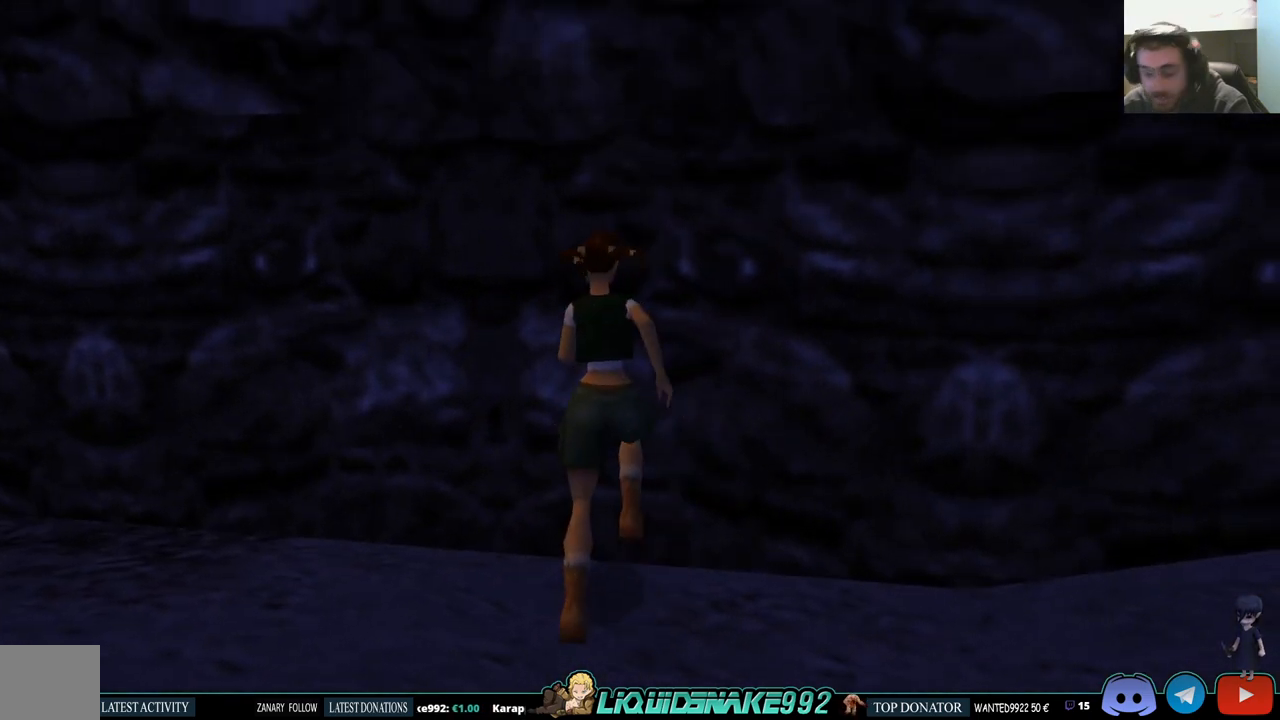
{"dt_ms": 500, "buttons": ["CROSS", "DPAD_LEFT"], "left_stick": "center", "right_stick": "center", "events": [[17, "DPAD_LEFT", "down"], [67, "DPAD_UP", "up"], [267, "CROSS", "up"], [300, "CROSS", "down"]]}
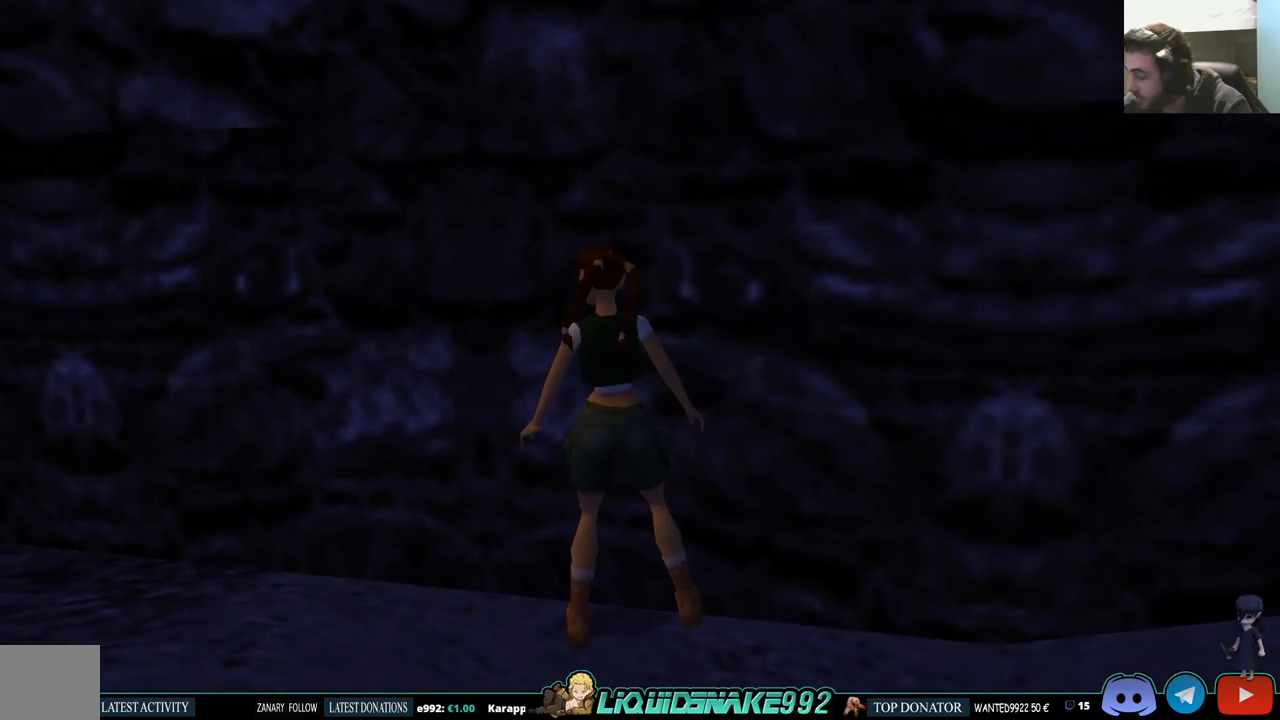
{"dt_ms": 500, "buttons": ["CROSS", "DPAD_UP"], "left_stick": "center", "right_stick": "center", "events": [[400, "DPAD_UP", "down"], [450, "DPAD_LEFT", "up"]]}
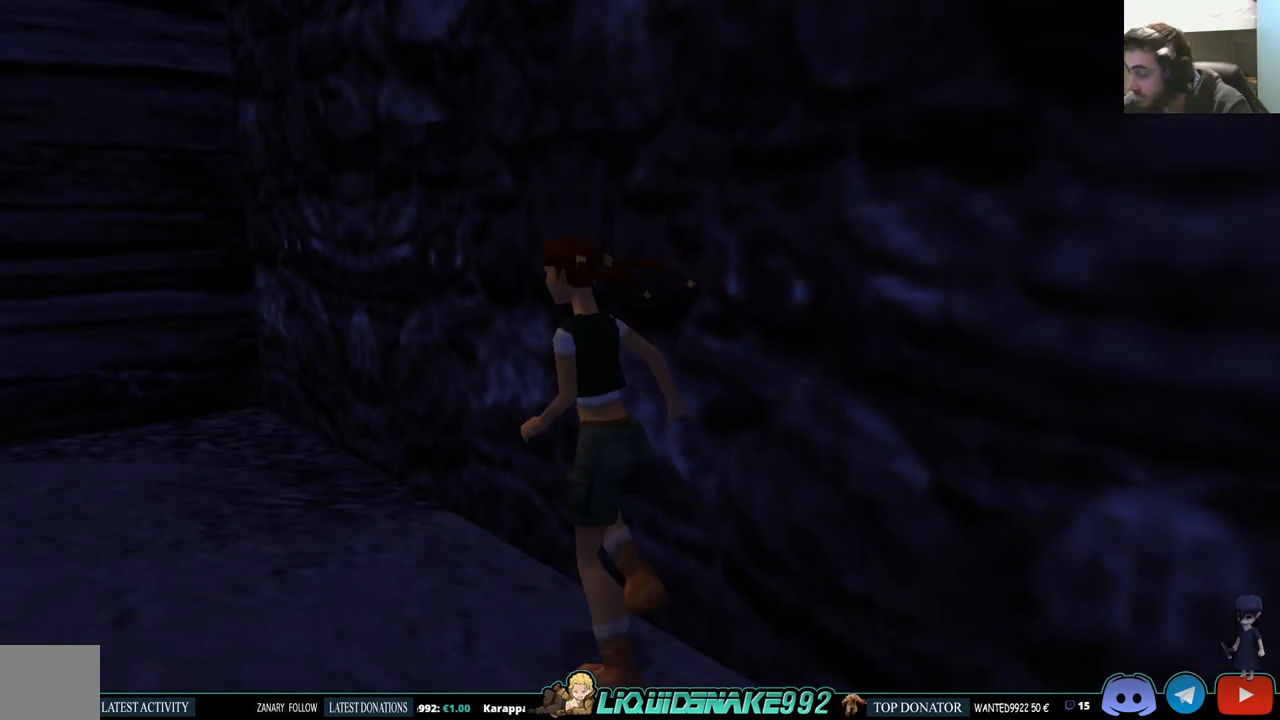
{"dt_ms": 500, "buttons": ["DPAD_UP", "DPAD_LEFT"], "left_stick": "center", "right_stick": "center", "events": [[300, "DPAD_LEFT", "down"], [367, "CROSS", "up"]]}
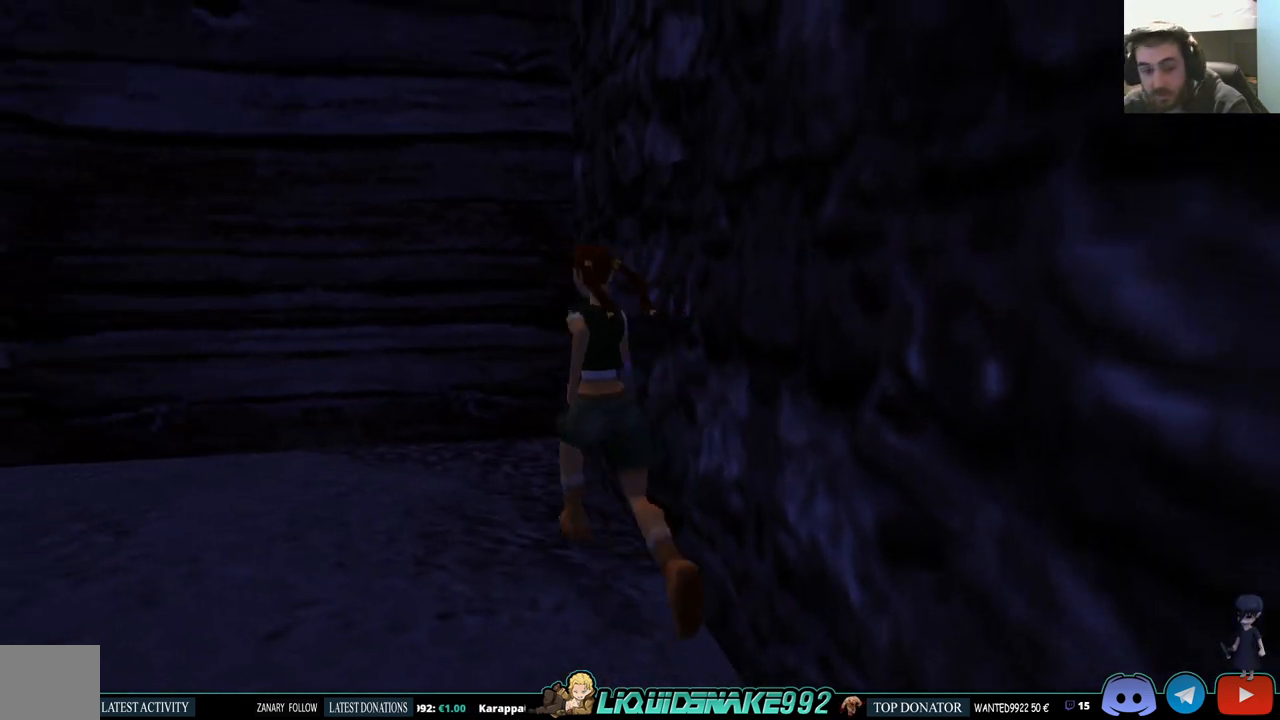
{"dt_ms": 500, "buttons": ["CROSS", "SQUARE", "DPAD_UP", "DPAD_LEFT"], "left_stick": "center", "right_stick": "center", "events": [[33, "CROSS", "down"], [400, "SQUARE", "down"]]}